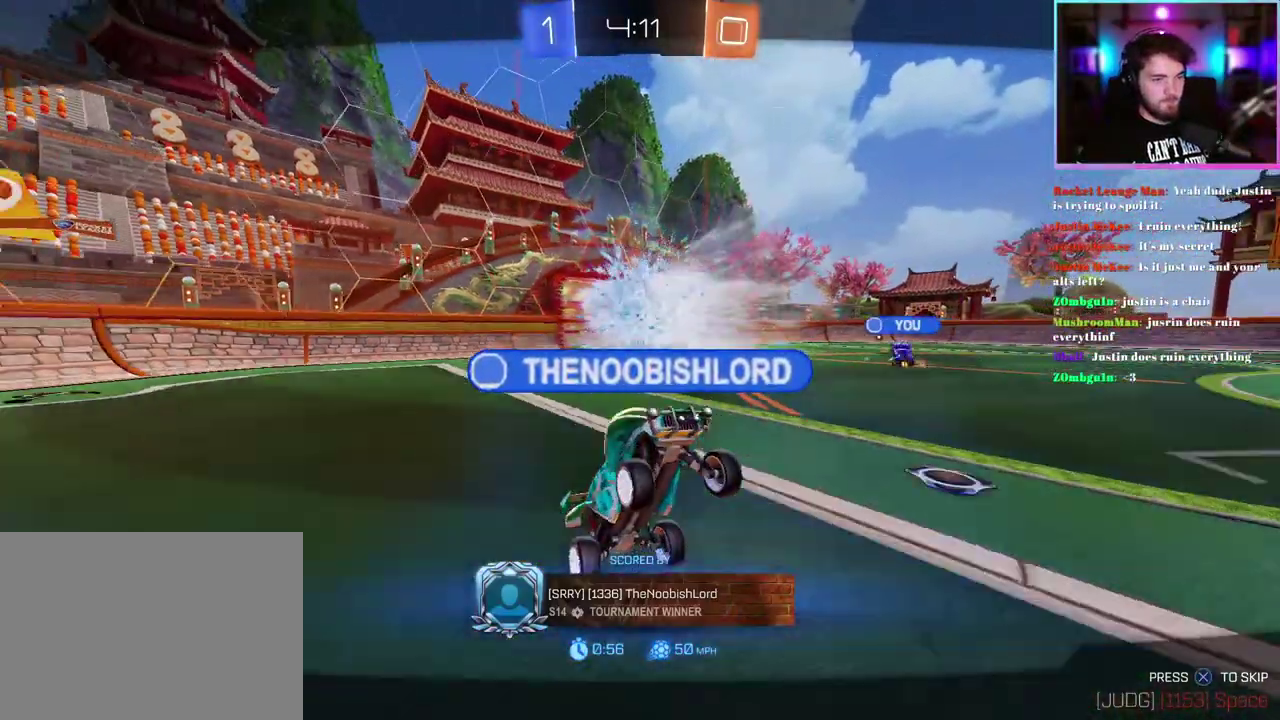
Gameplay with a controller (PlayStation layout); each line is a JSON object with the inputs held at the frame after it. "events" lists button and stick changes between this image and that frame as [ms after this image, input, new state], when the widget could be followed in between. This document gives stick clicks only as held states, not as events. Not read: right_stick.
{"buttons": ["DPAD_DOWN"], "left_stick": "center", "events": [[317, "DPAD_DOWN", "down"]]}
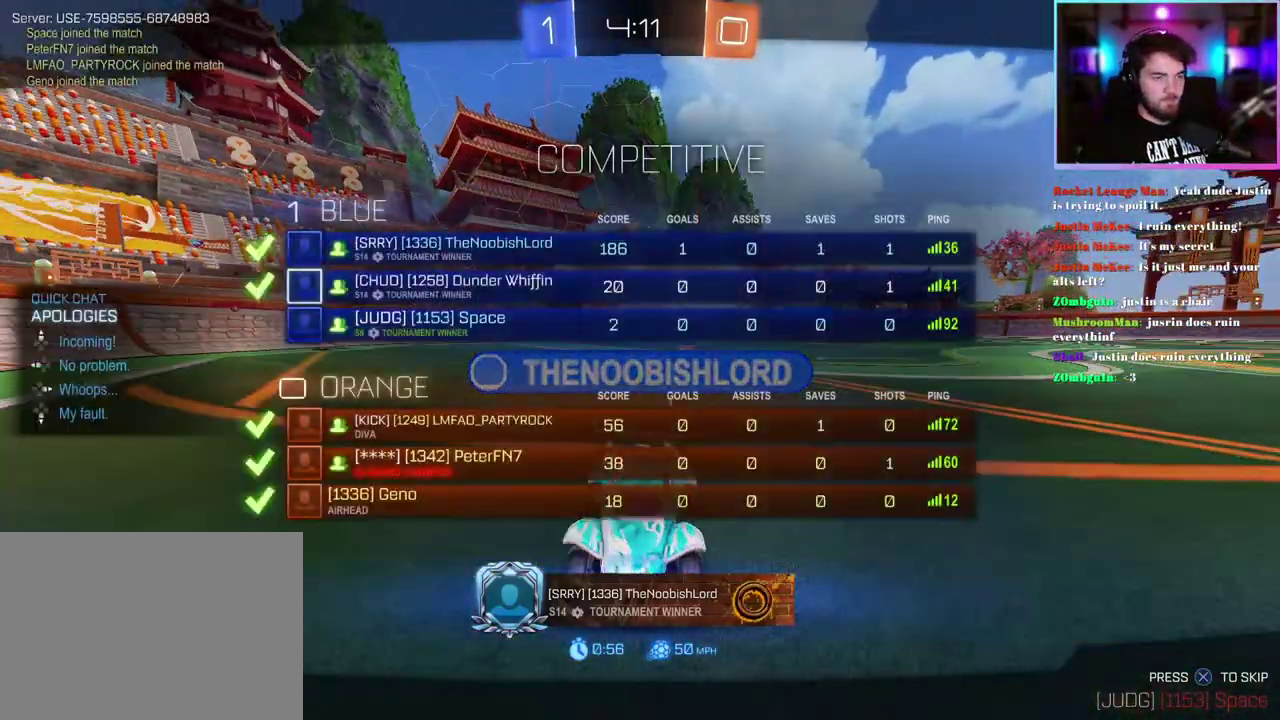
{"buttons": ["DPAD_DOWN"], "left_stick": "center", "events": []}
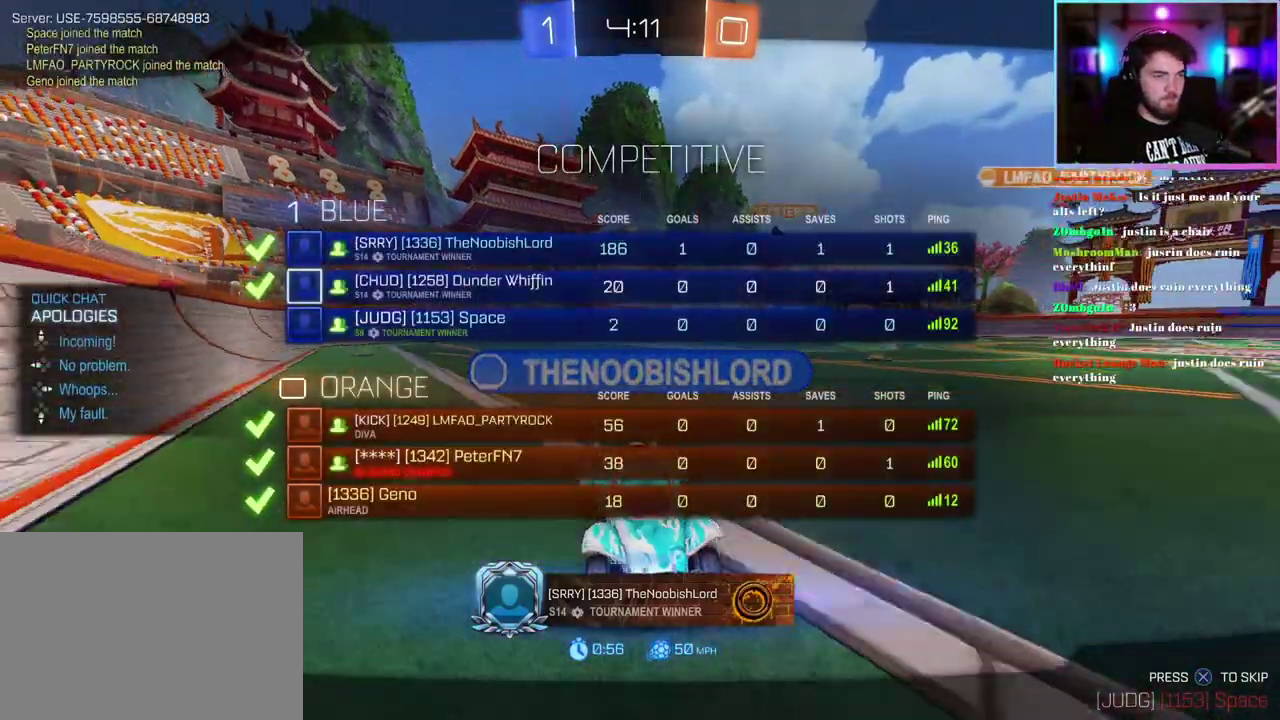
{"buttons": ["DPAD_DOWN"], "left_stick": "center", "events": []}
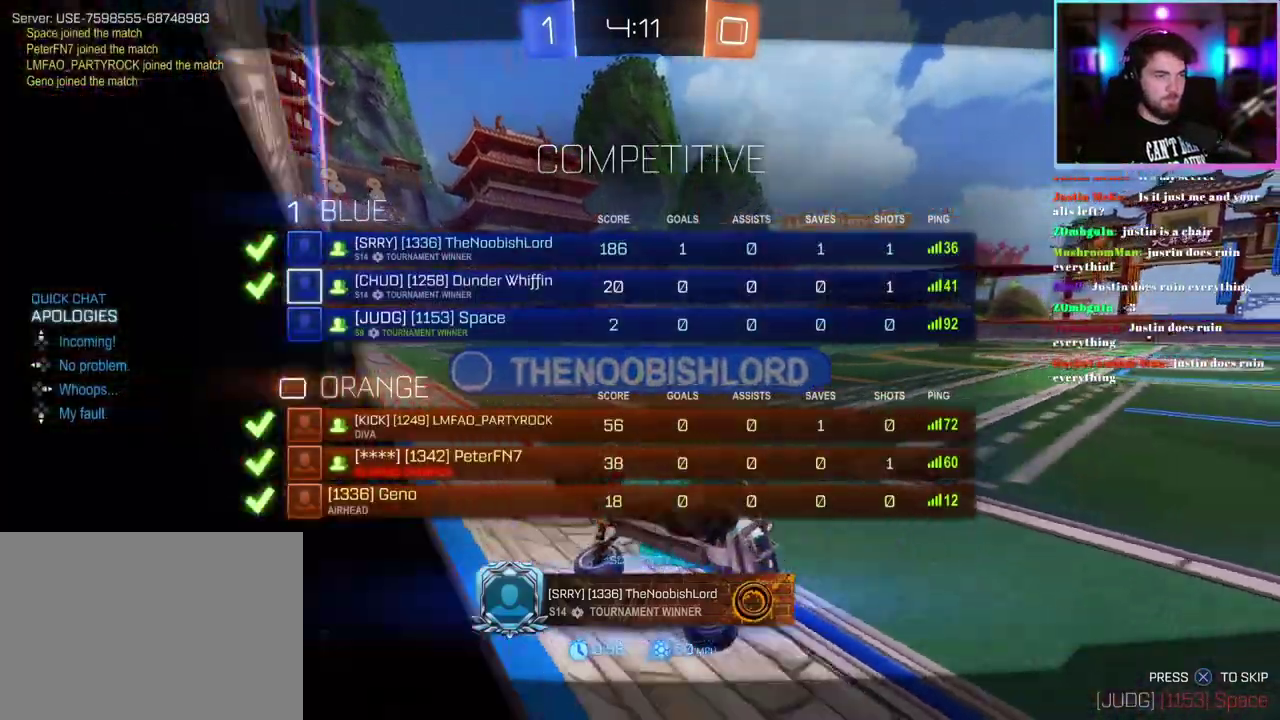
{"buttons": ["DPAD_DOWN"], "left_stick": "center", "events": []}
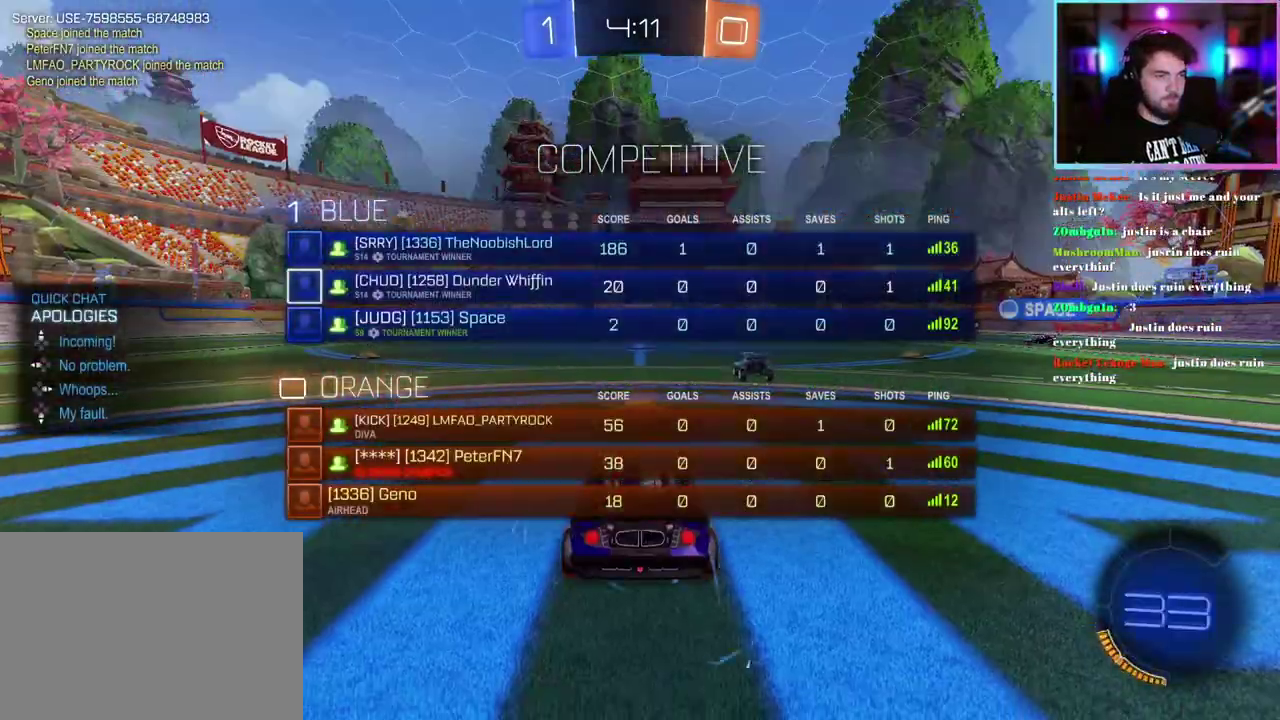
{"buttons": ["R2", "DPAD_DOWN"], "left_stick": "center", "events": [[183, "R2", "down"]]}
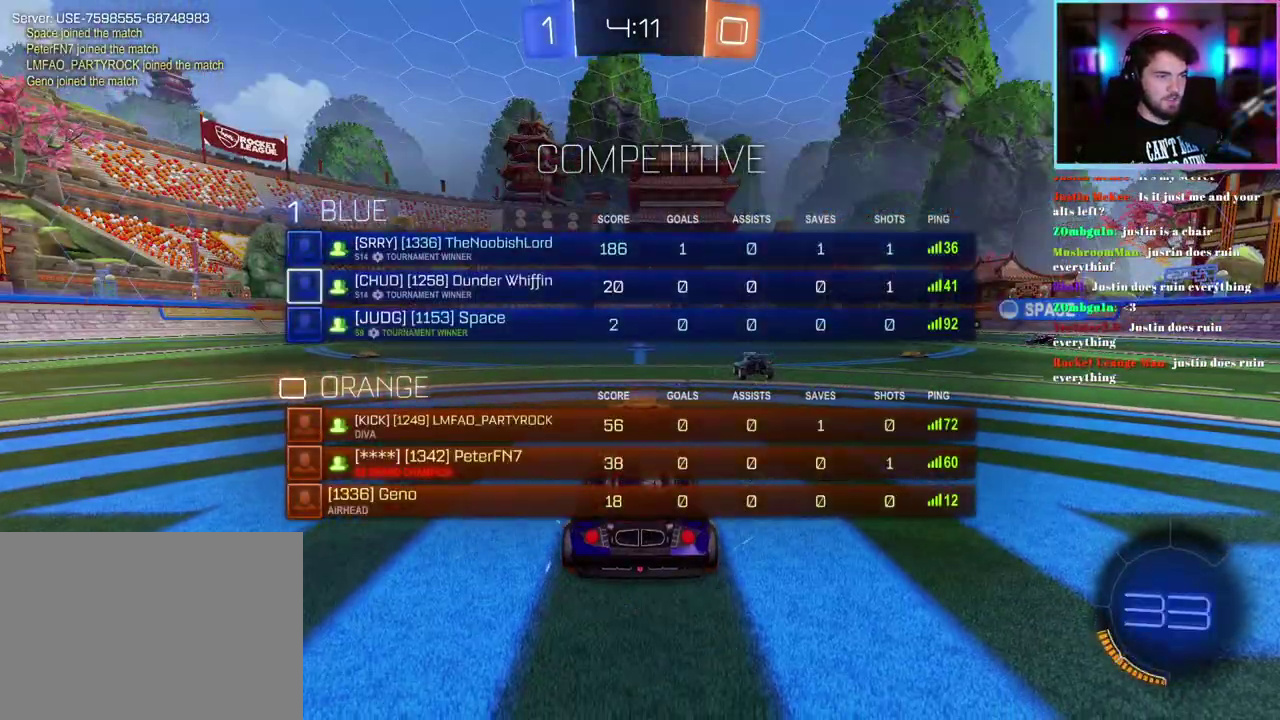
{"buttons": ["R2", "DPAD_DOWN"], "left_stick": "center", "events": []}
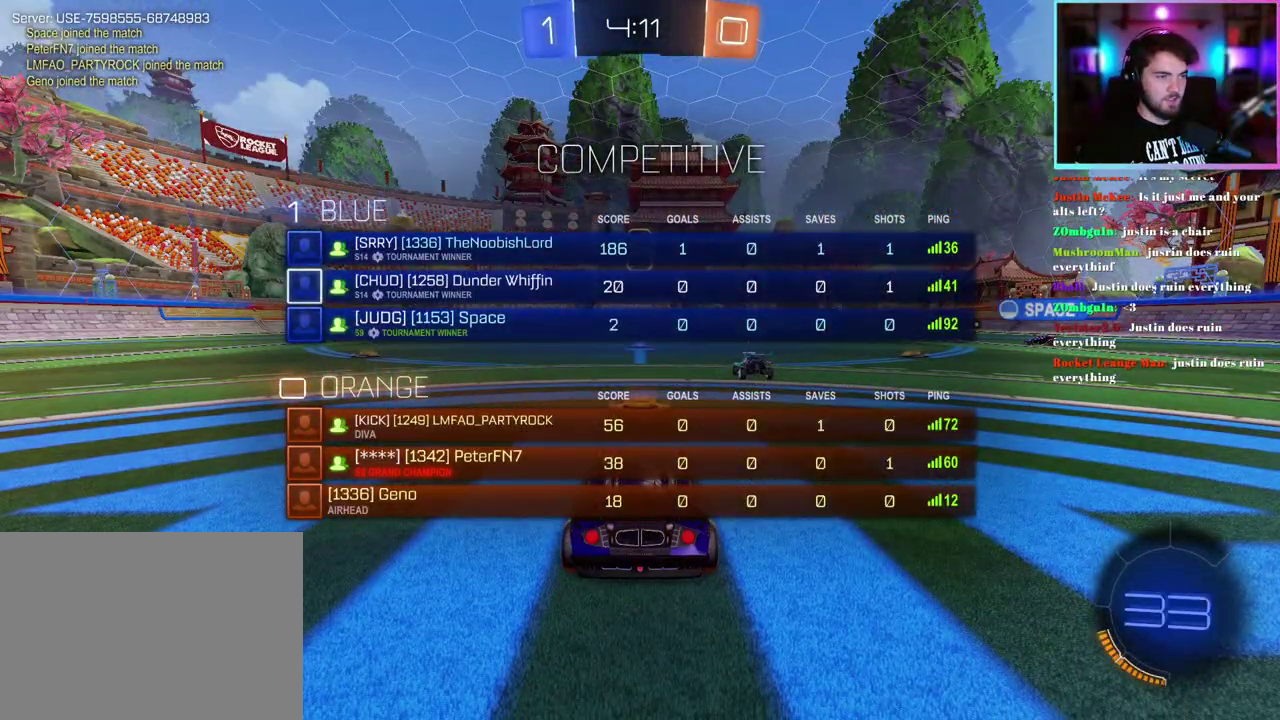
{"buttons": ["R2", "DPAD_DOWN"], "left_stick": "center", "events": []}
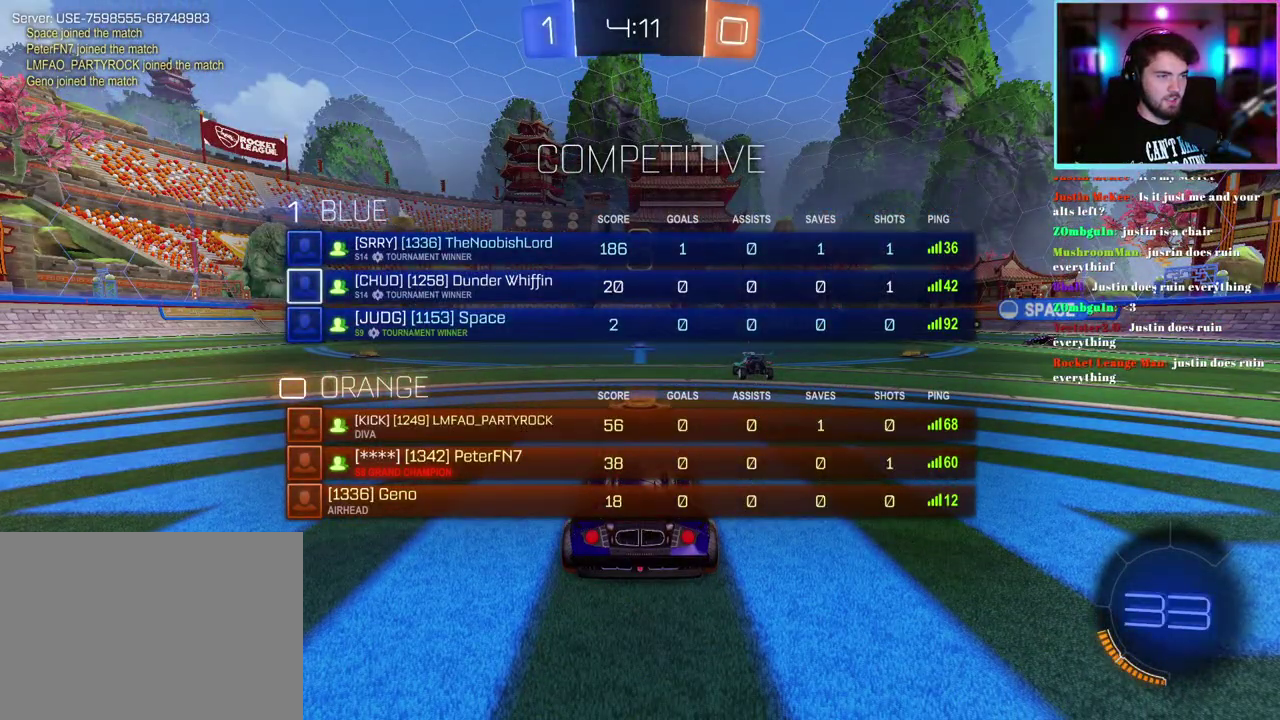
{"buttons": ["R2", "DPAD_DOWN"], "left_stick": "center", "events": []}
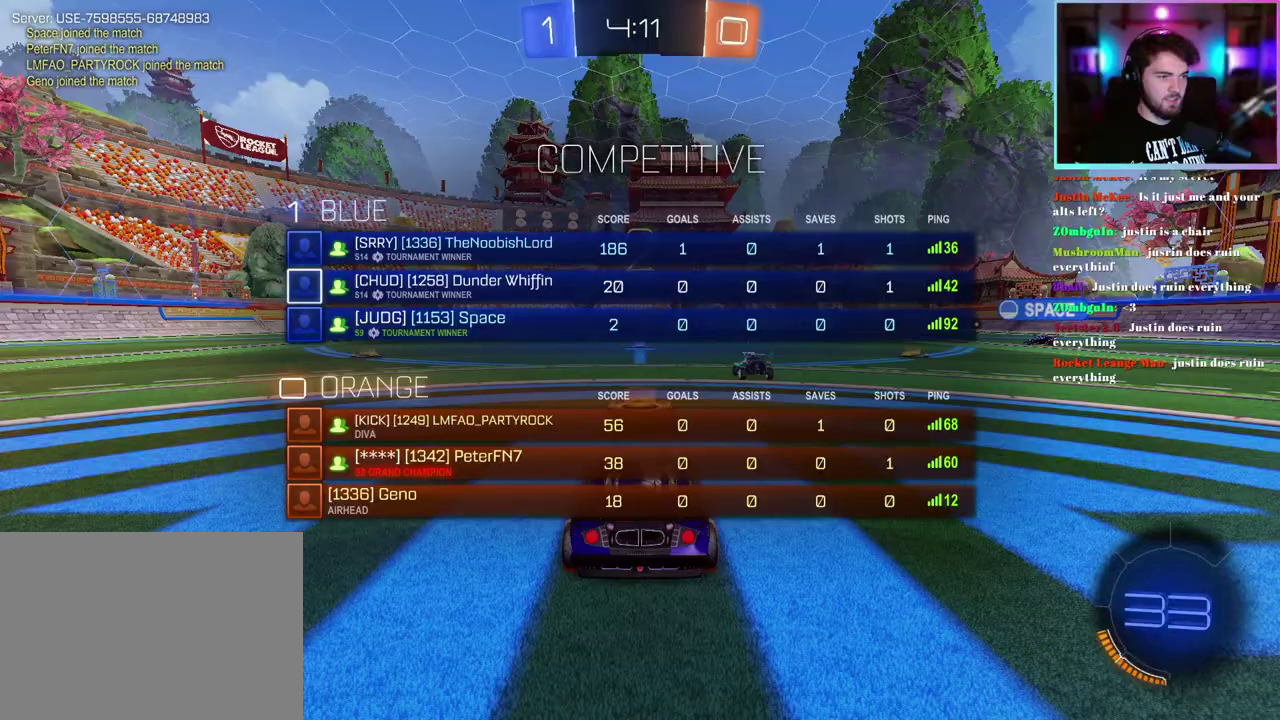
{"buttons": ["R2"], "left_stick": "center", "events": [[167, "DPAD_DOWN", "up"]]}
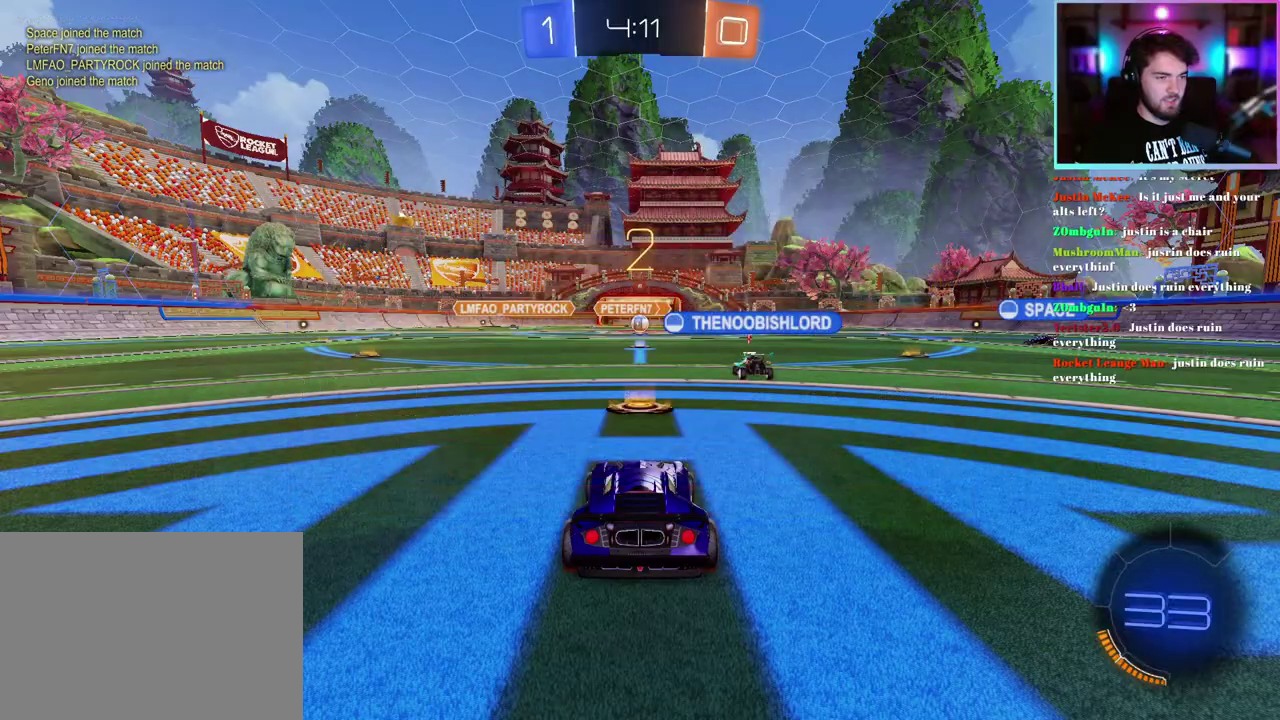
{"buttons": ["R2"], "left_stick": "center", "events": [[17, "TRIANGLE", "down"], [150, "TRIANGLE", "up"]]}
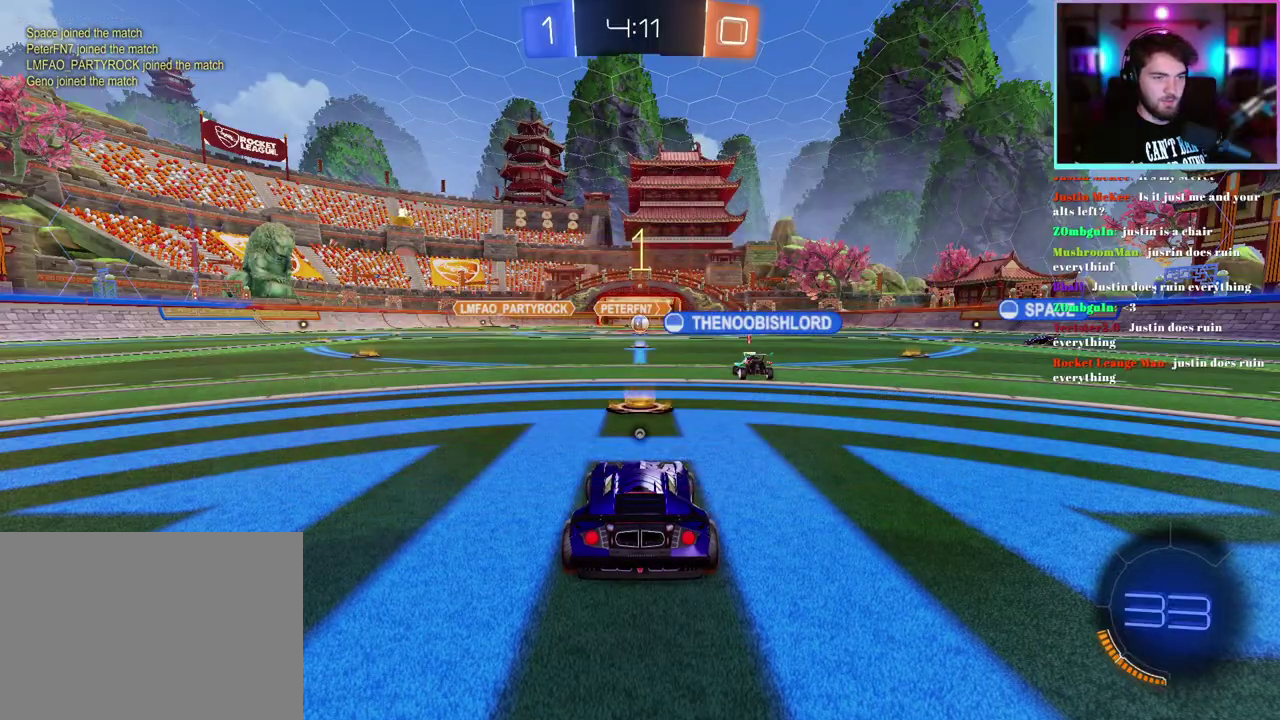
{"buttons": ["R1", "R2"], "left_stick": "center", "events": [[383, "R1", "down"]]}
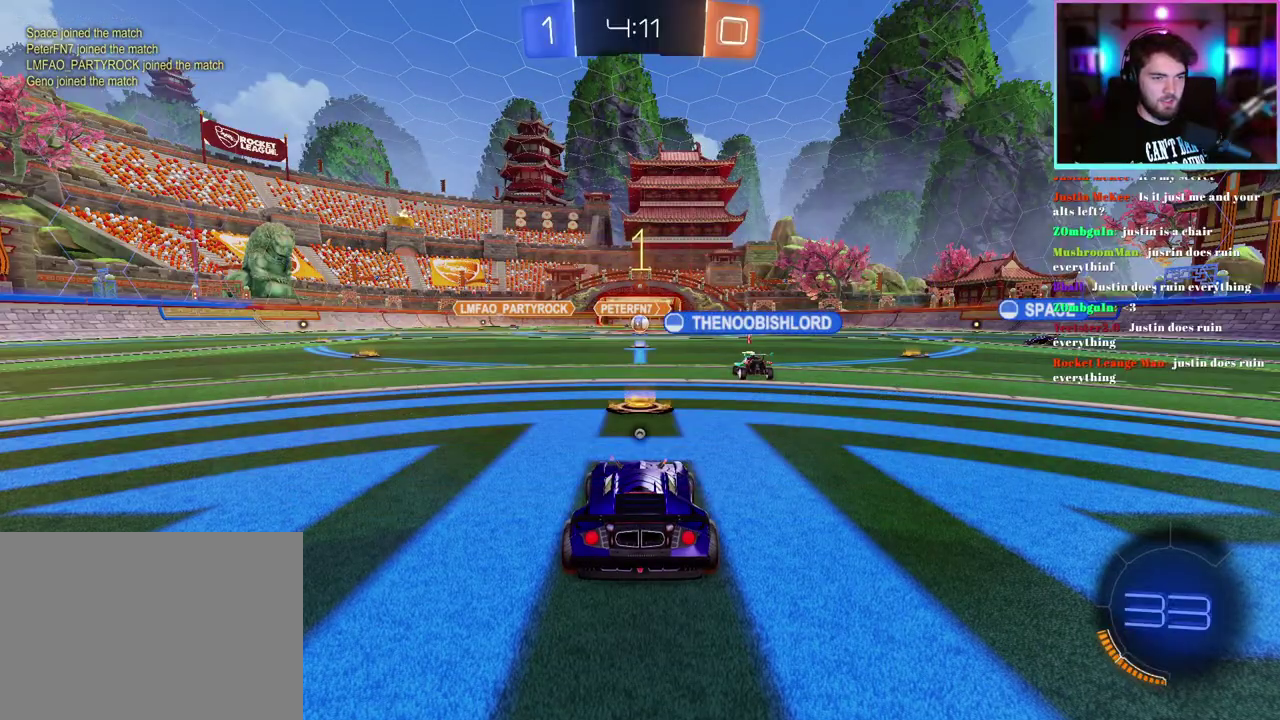
{"buttons": ["R2"], "left_stick": "left", "events": [[150, "left_stick", "right"], [367, "R1", "up"], [500, "left_stick", "left"]]}
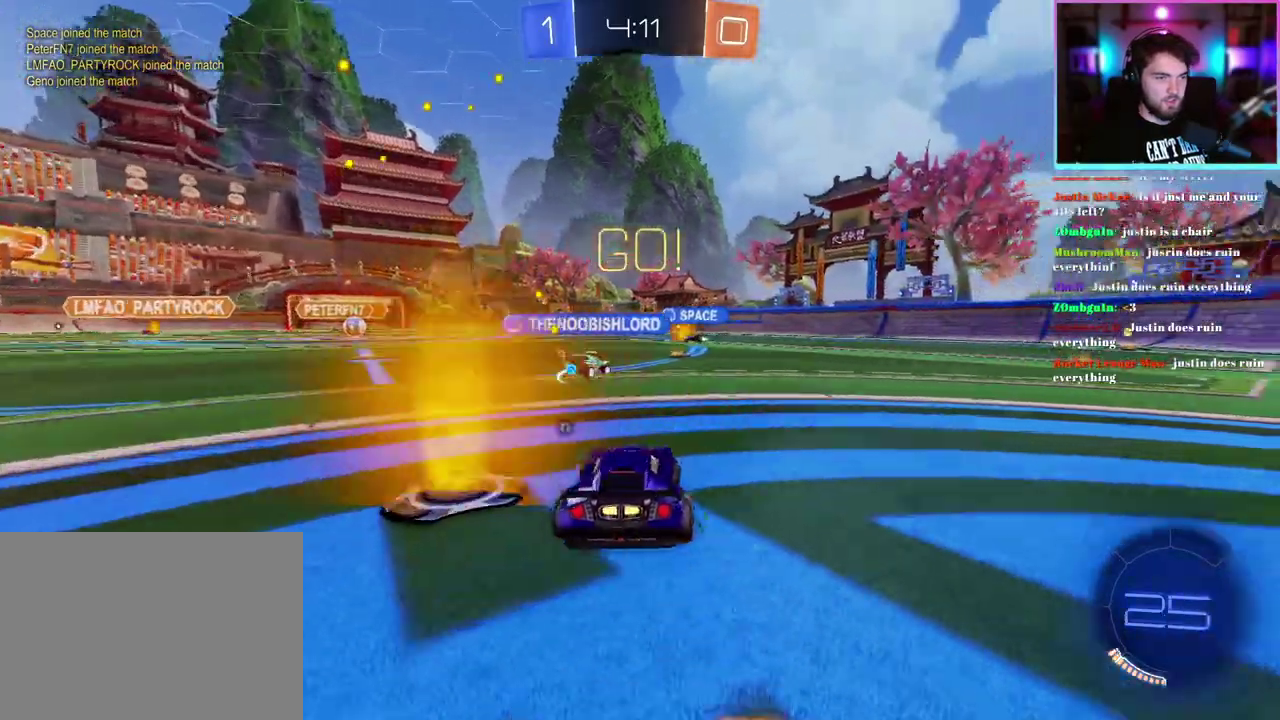
{"buttons": ["R2"], "left_stick": "center", "events": [[283, "left_stick", "center"]]}
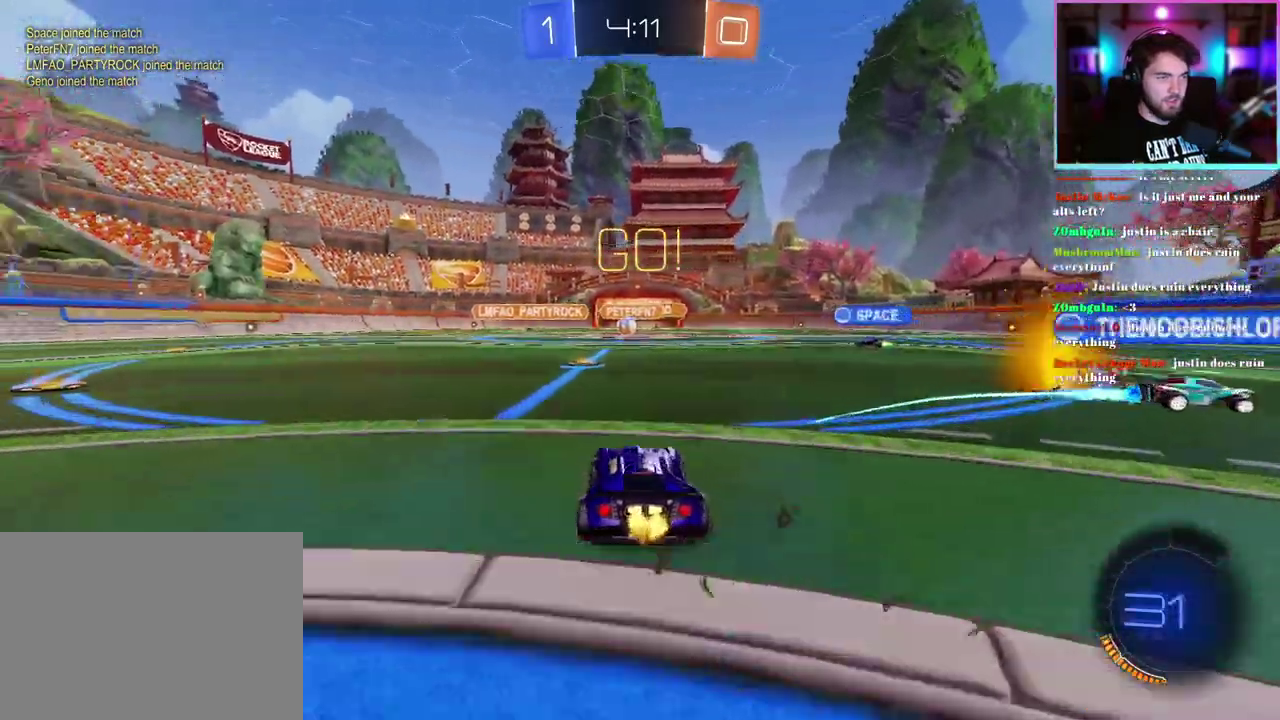
{"buttons": ["R2"], "left_stick": "left"}
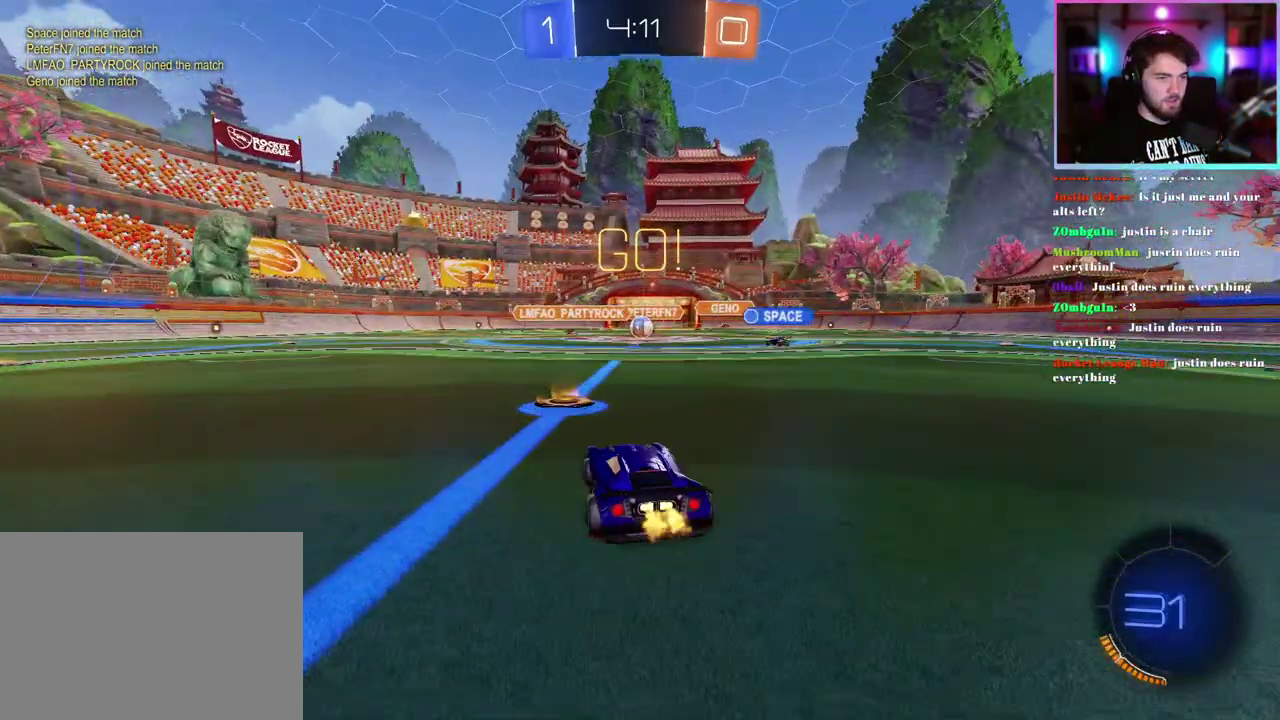
{"buttons": ["R2"], "left_stick": "center"}
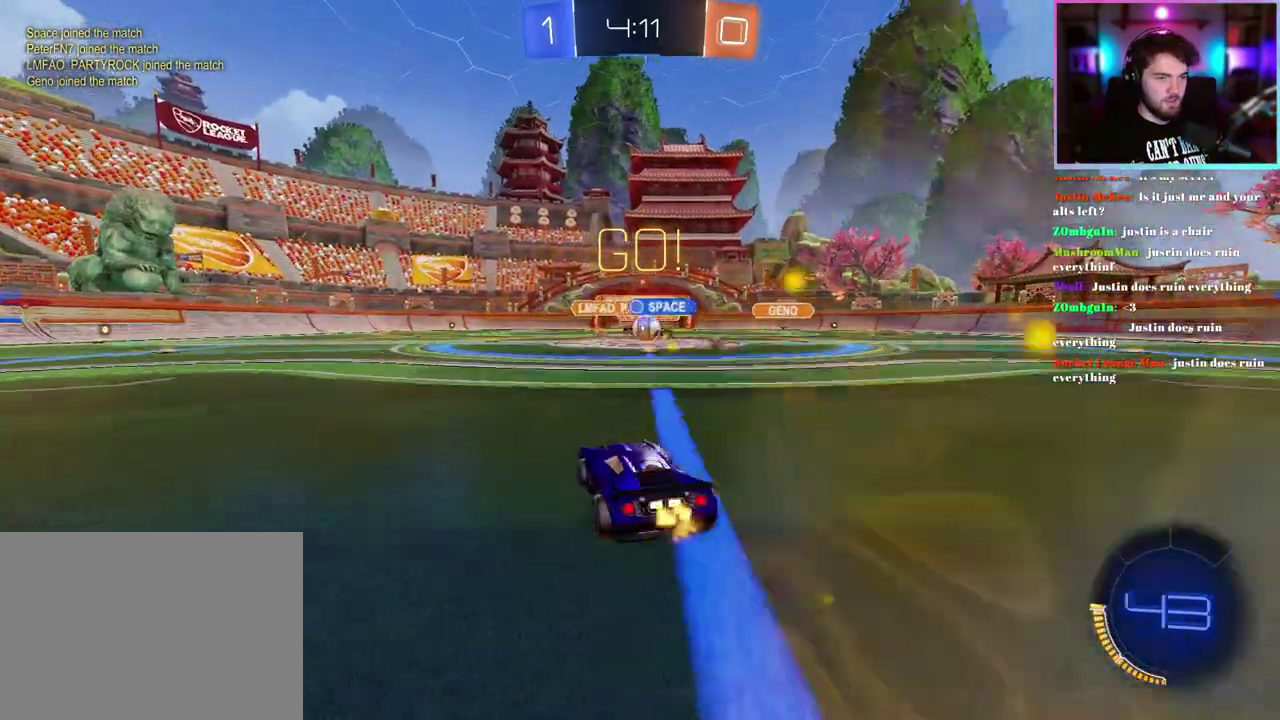
{"buttons": ["R1", "R2"], "left_stick": "right", "events": [[383, "left_stick", "right"], [483, "R1", "down"]]}
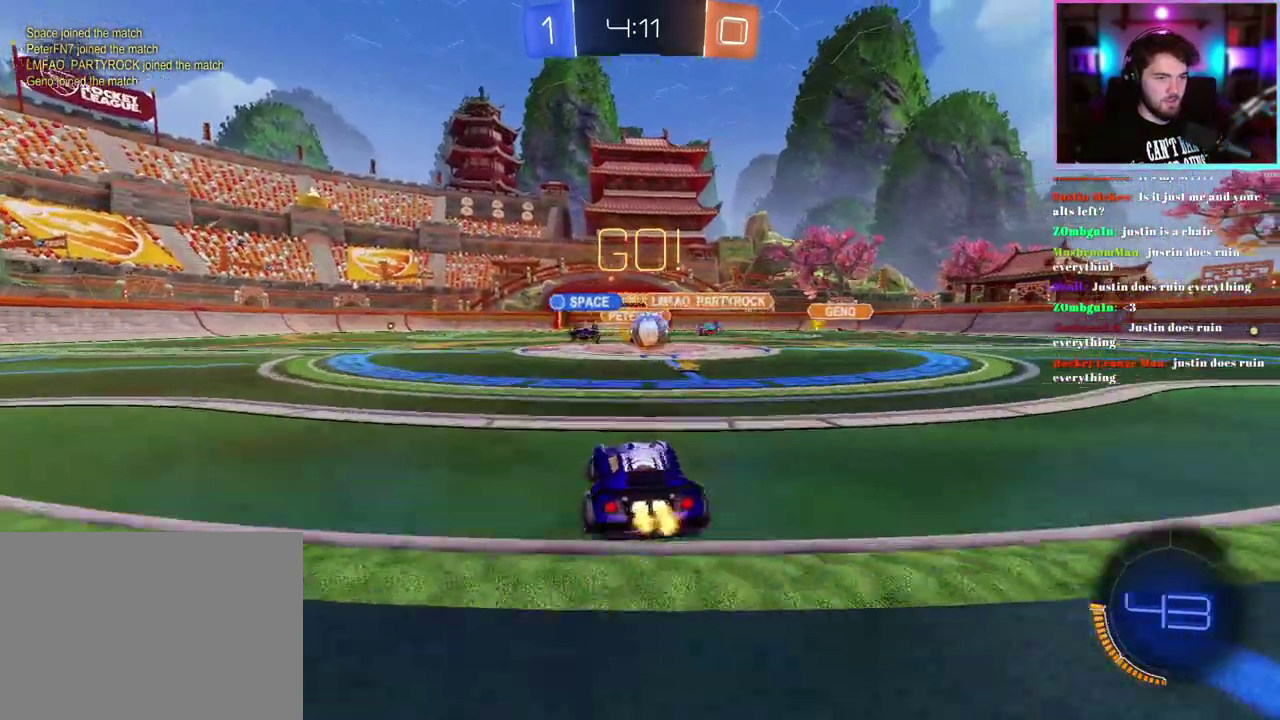
{"buttons": ["R1", "R2"], "left_stick": "left", "events": [[133, "left_stick", "center"], [250, "left_stick", "down"], [450, "left_stick", "left"]]}
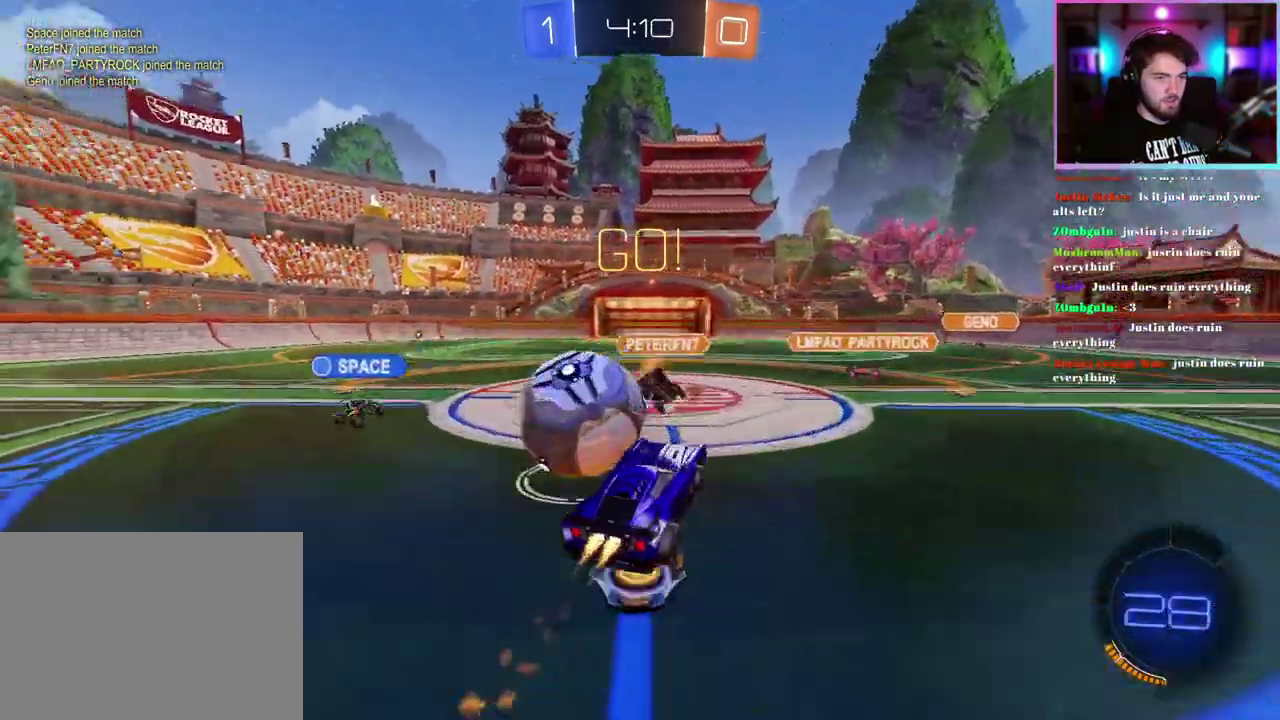
{"buttons": ["L1", "R2"], "left_stick": "center", "events": [[17, "L1", "down"], [33, "left_stick", "up-left"], [100, "R1", "up"], [133, "left_stick", "left"], [467, "left_stick", "center"]]}
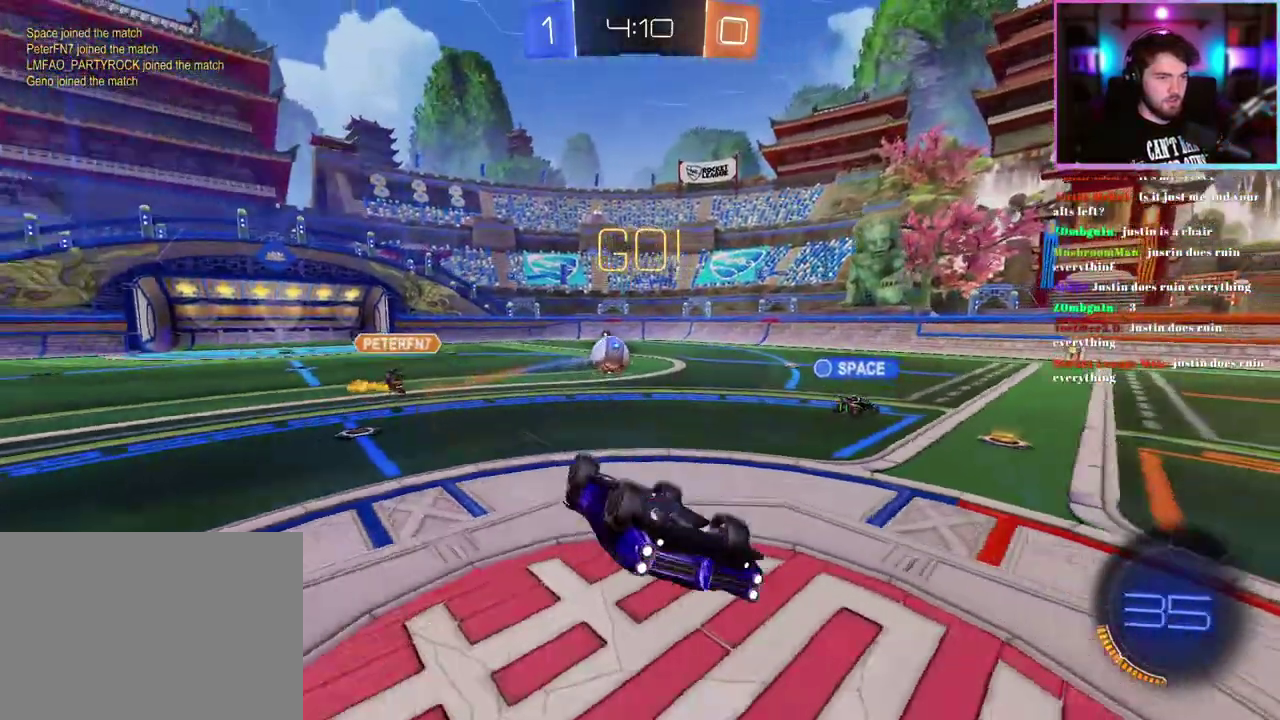
{"buttons": ["R2"], "left_stick": "center", "events": [[200, "L1", "up"]]}
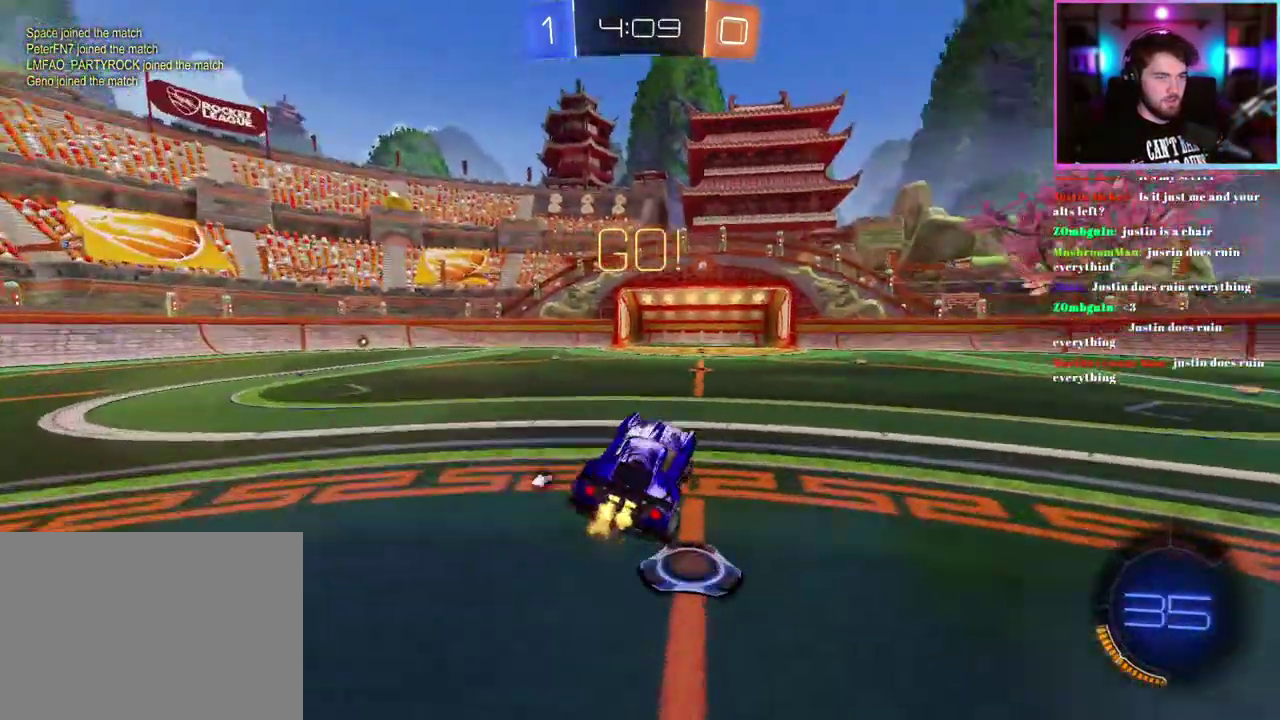
{"buttons": ["R1", "R2"], "left_stick": "left", "events": [[150, "left_stick", "left"], [333, "R1", "down"]]}
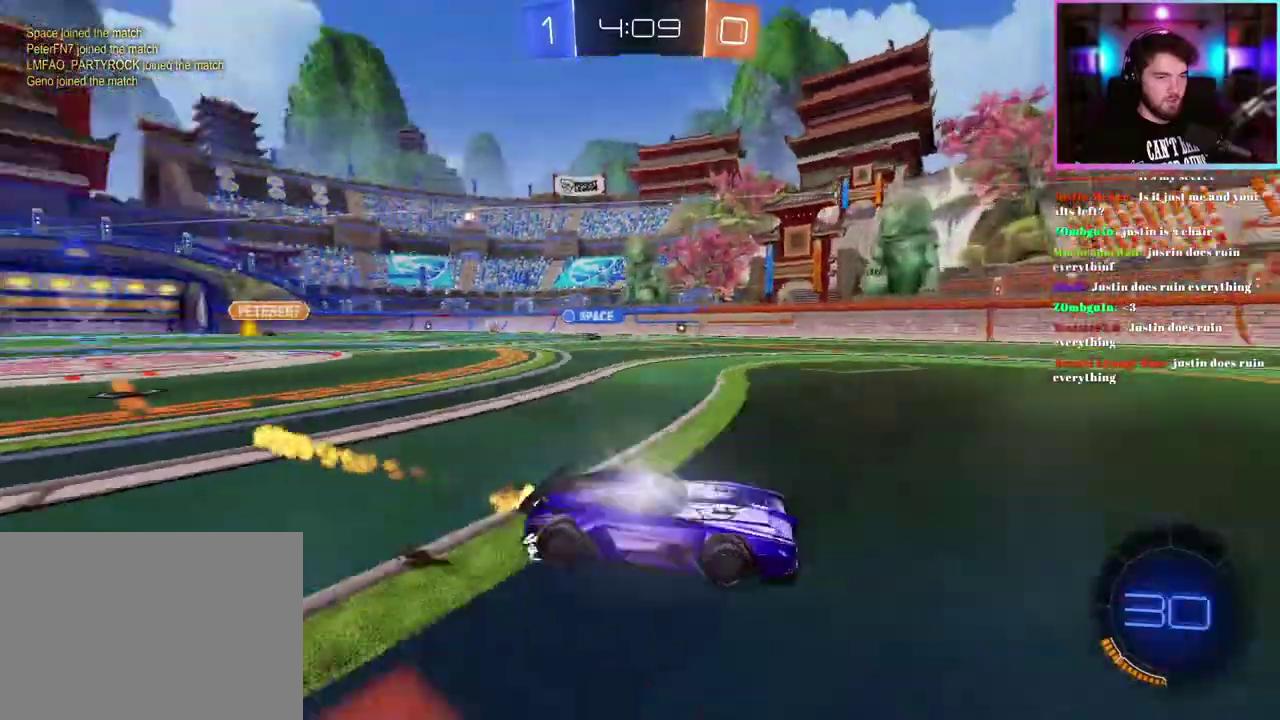
{"buttons": ["R2"], "left_stick": "center", "events": [[33, "TRIANGLE", "down"], [133, "left_stick", "center"], [167, "TRIANGLE", "up"], [267, "R1", "up"]]}
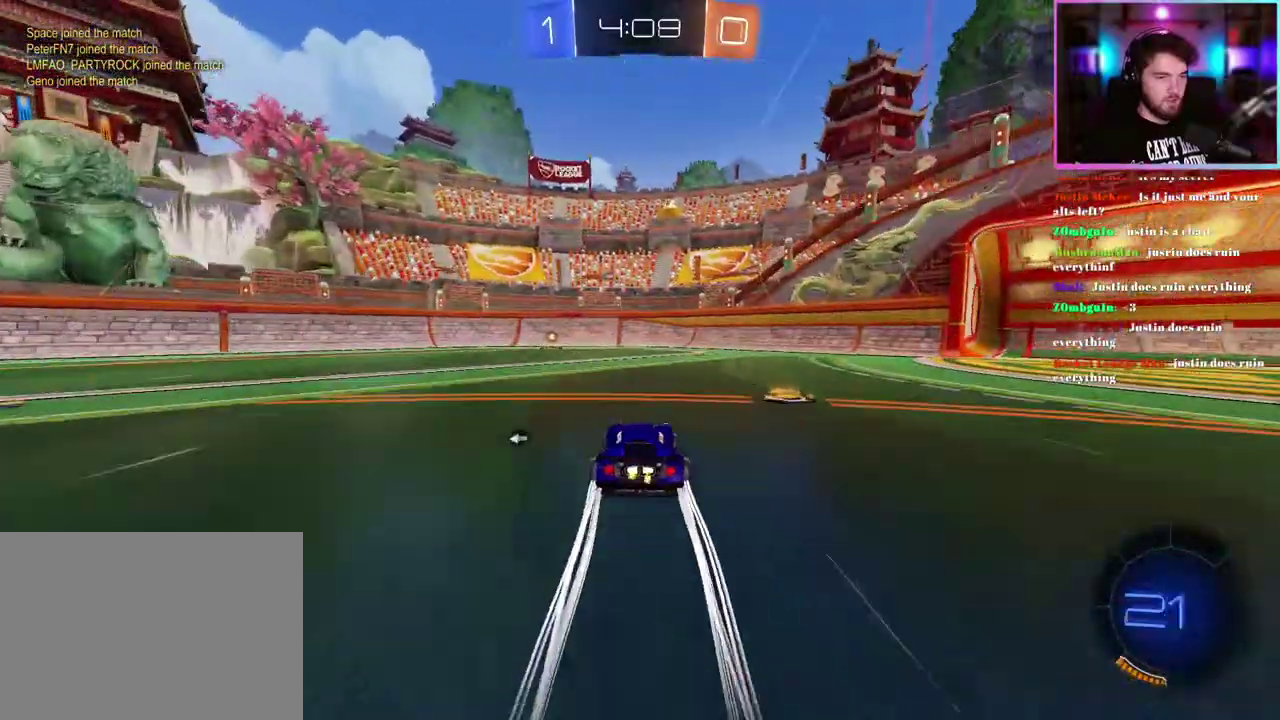
{"buttons": ["R2"], "left_stick": "left"}
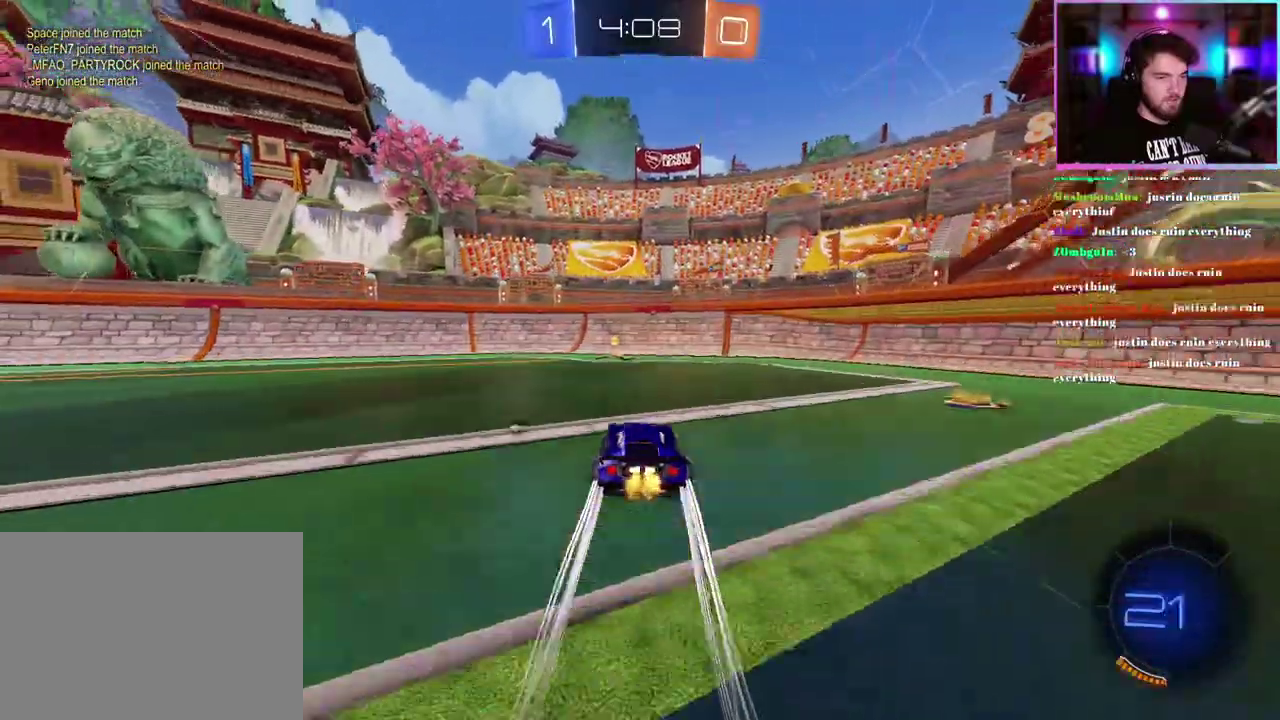
{"buttons": ["R2"], "left_stick": "left"}
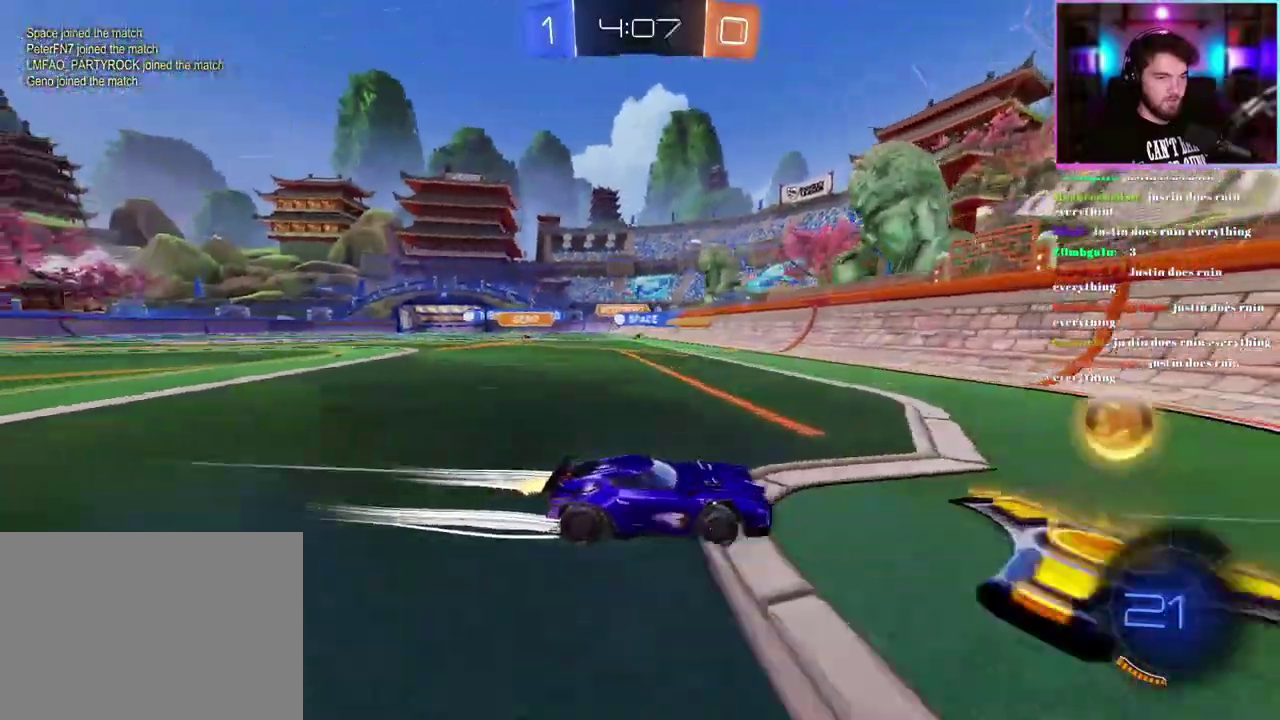
{"buttons": ["R2"], "left_stick": "left", "events": []}
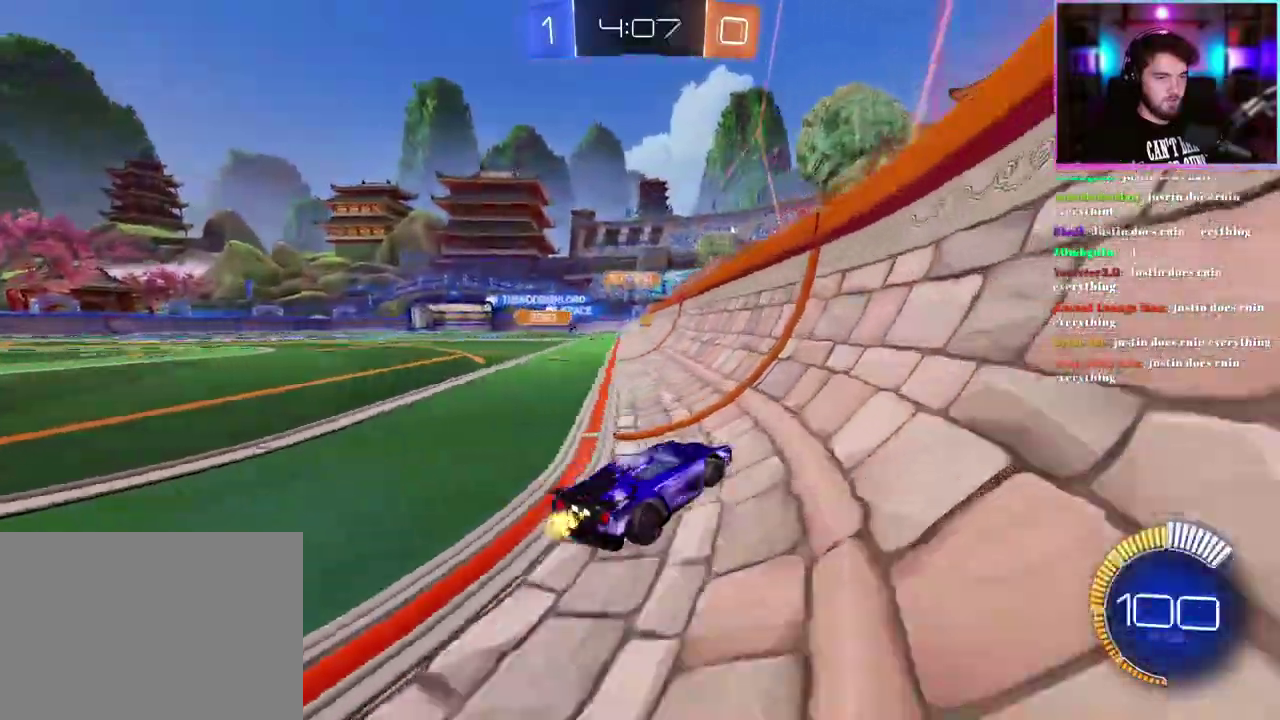
{"buttons": ["R2"], "left_stick": "center", "events": [[400, "left_stick", "center"]]}
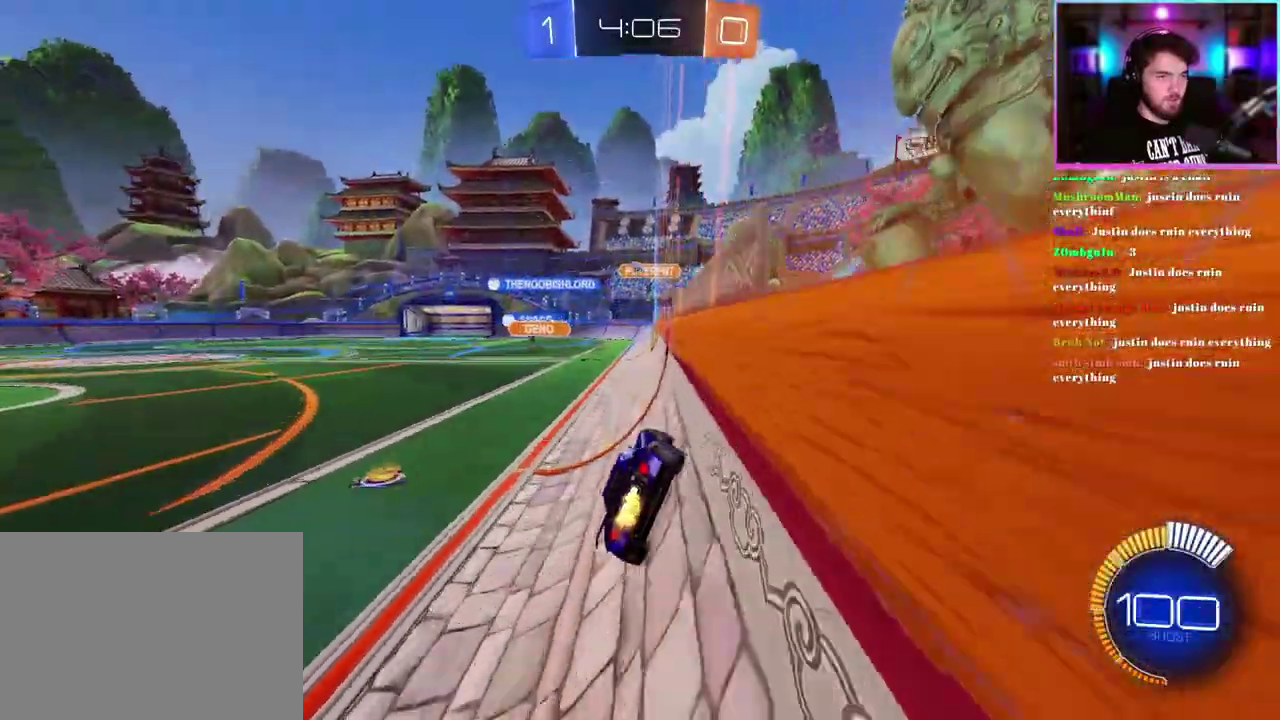
{"buttons": ["R2"], "left_stick": "down-right", "events": [[350, "left_stick", "down-right"]]}